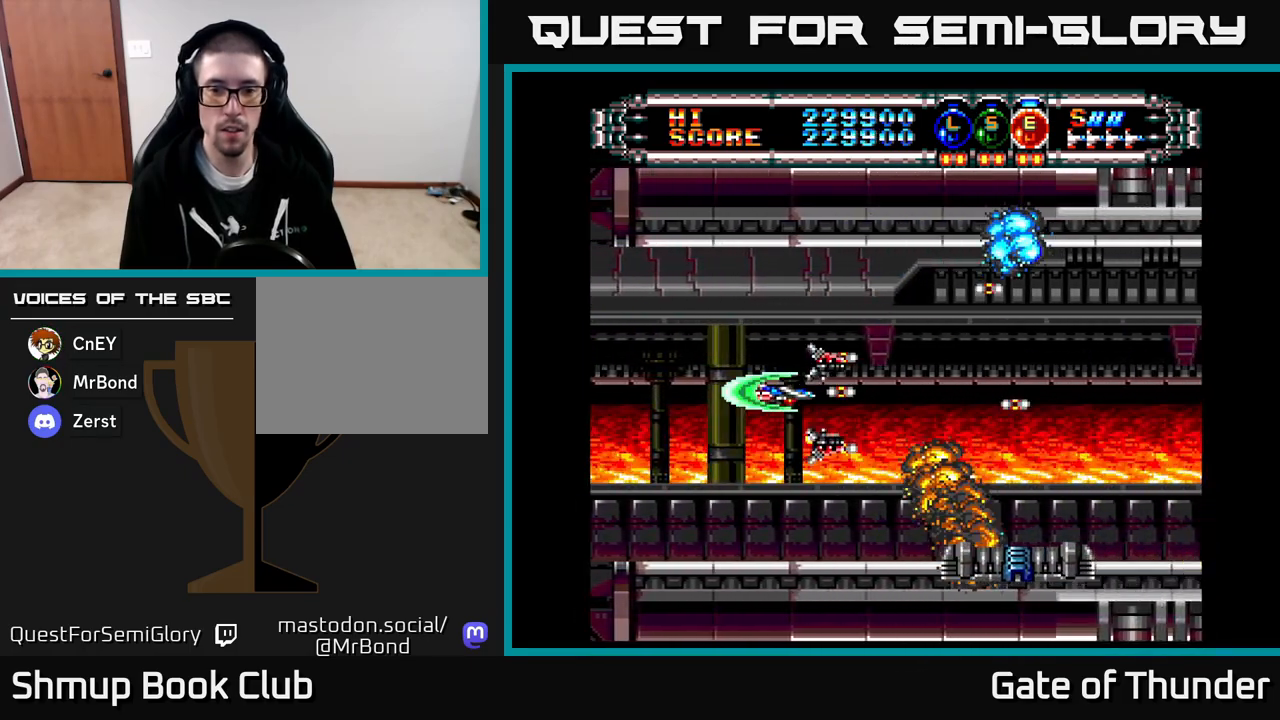
Gameplay with a controller (Xbox layout); each line is a JSON object with the inputs held at the frame after it. "events" lists button and stick changes between this image and that frame as [ms after this image, input, new state], when the widget could be followed in between. Not read: right_stick.
{"buttons": ["X", "DPAD_LEFT"], "left_stick": "center", "events": [[117, "DPAD_LEFT", "up"], [150, "DPAD_RIGHT", "down"], [417, "DPAD_RIGHT", "up"], [483, "DPAD_LEFT", "down"]]}
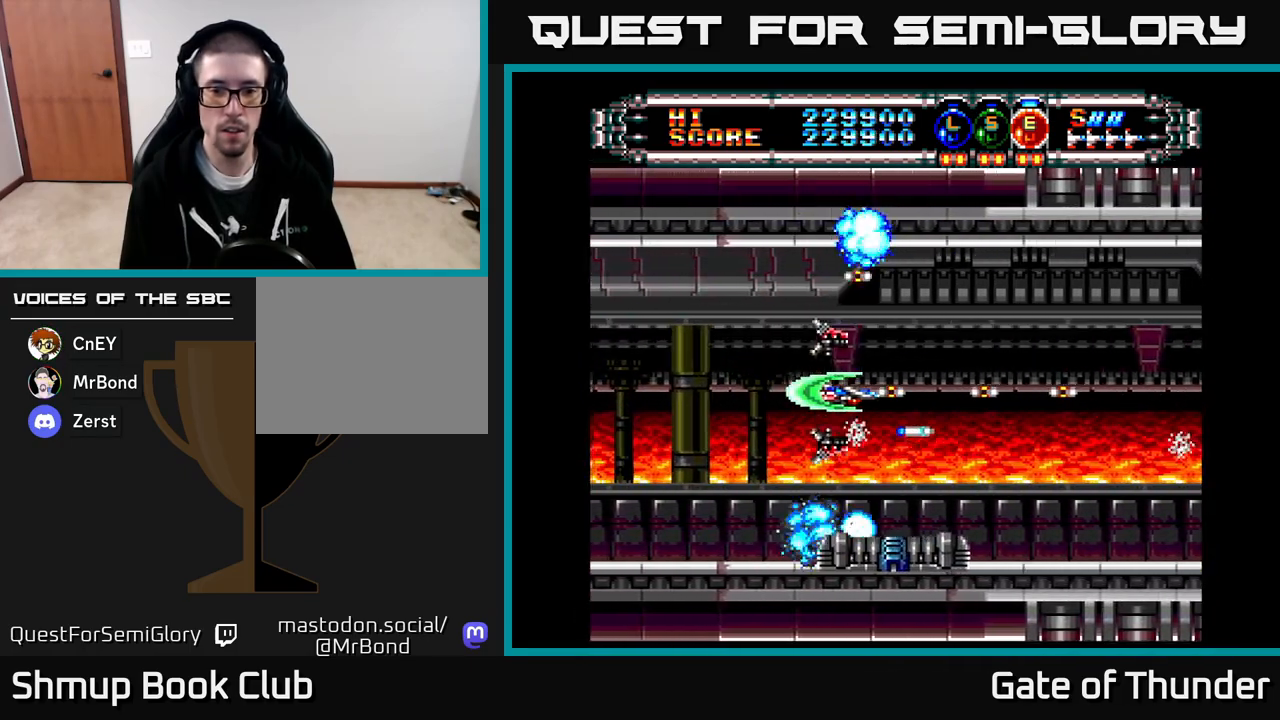
{"buttons": ["X", "DPAD_RIGHT"], "left_stick": "center", "events": [[150, "DPAD_DOWN", "down"], [300, "DPAD_DOWN", "up"], [417, "DPAD_LEFT", "up"], [467, "DPAD_RIGHT", "down"]]}
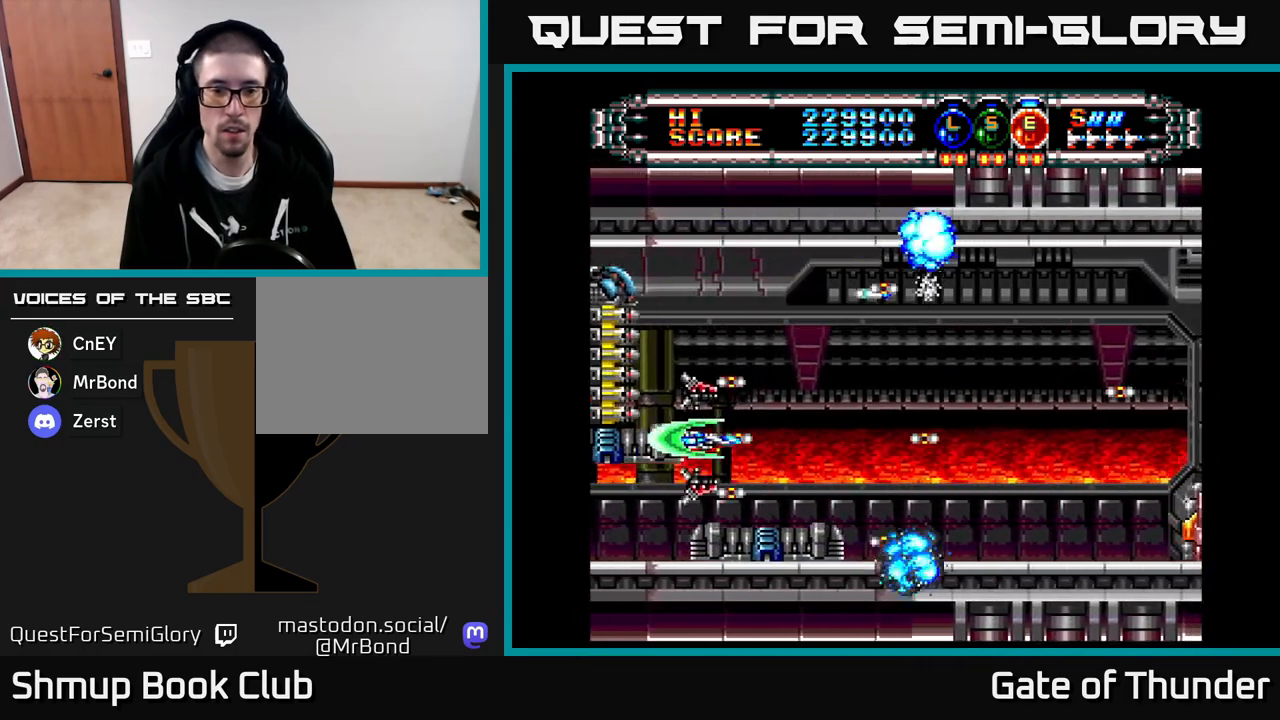
{"buttons": ["DPAD_UP"], "left_stick": "center", "events": [[450, "DPAD_RIGHT", "up"], [467, "X", "up"], [500, "DPAD_UP", "down"]]}
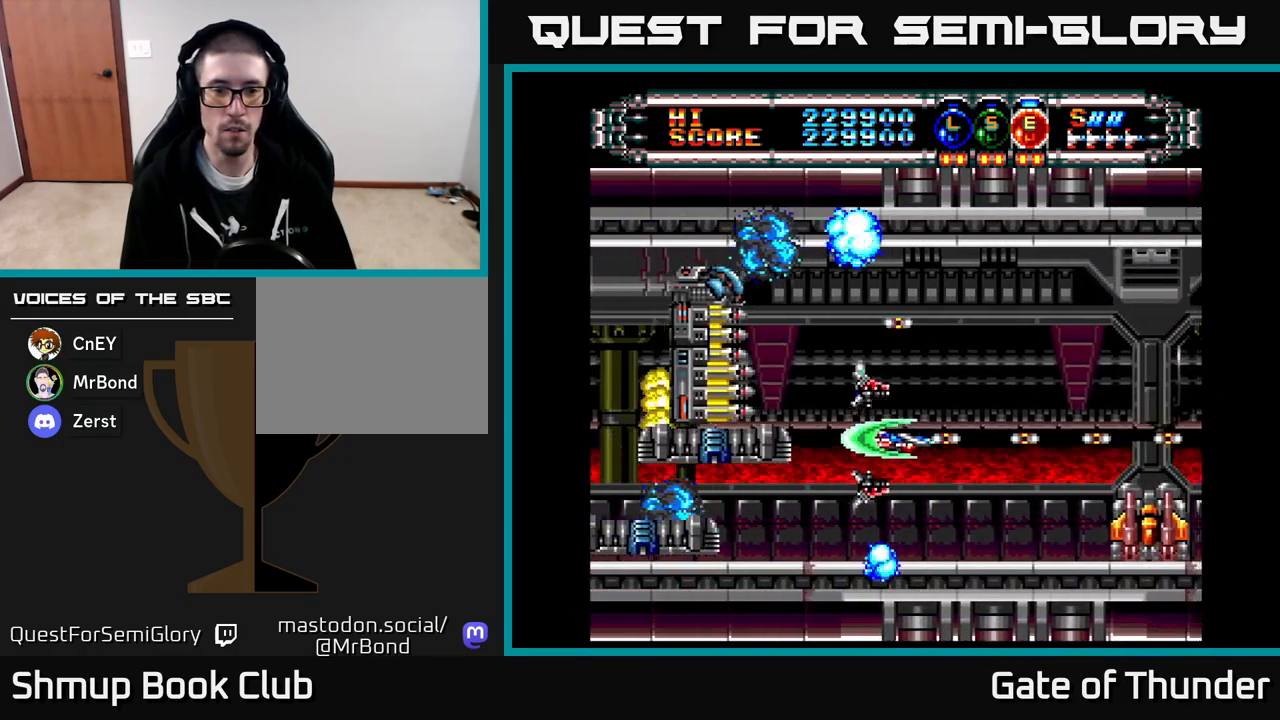
{"buttons": ["X", "DPAD_UP"], "left_stick": "center", "events": [[33, "X", "down"], [100, "DPAD_UP", "up"], [100, "X", "up"], [167, "X", "down"], [183, "DPAD_RIGHT", "down"], [217, "DPAD_UP", "down"], [450, "DPAD_RIGHT", "up"]]}
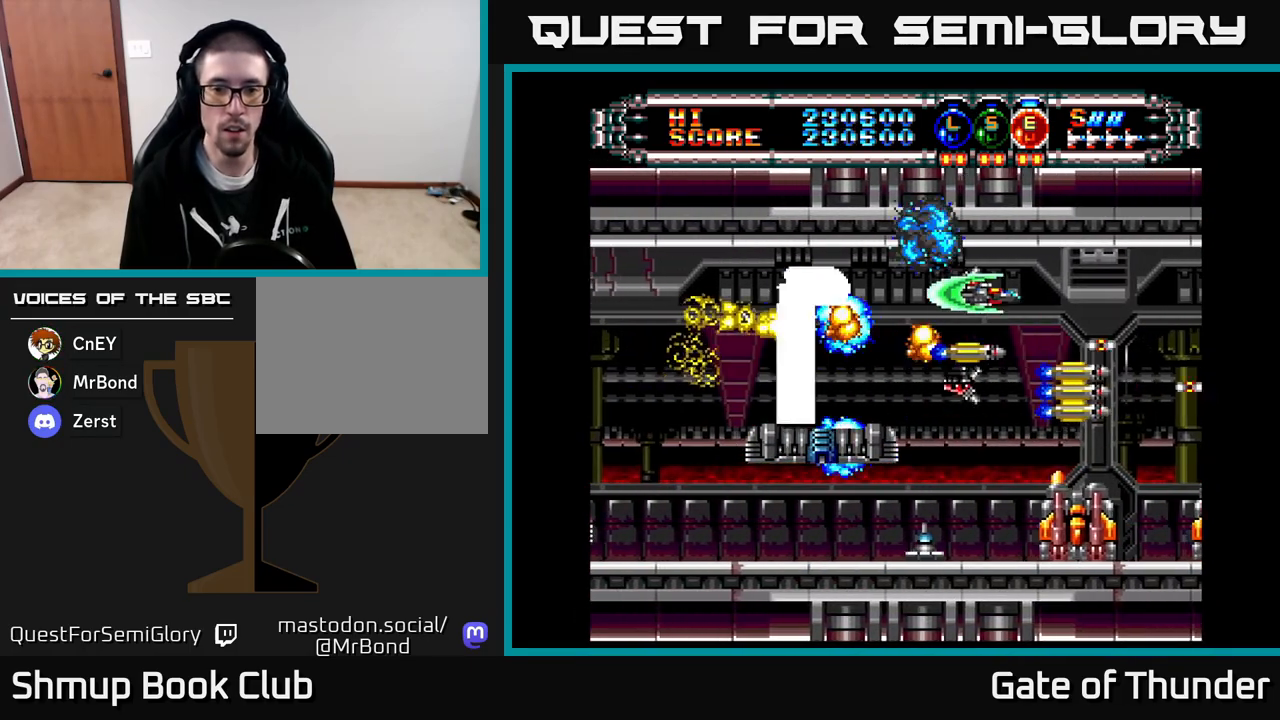
{"buttons": ["X", "DPAD_RIGHT"], "left_stick": "center", "events": [[17, "DPAD_RIGHT", "down"], [67, "DPAD_UP", "up"], [183, "DPAD_DOWN", "down"], [300, "DPAD_RIGHT", "up"], [350, "DPAD_RIGHT", "down"], [383, "DPAD_DOWN", "up"]]}
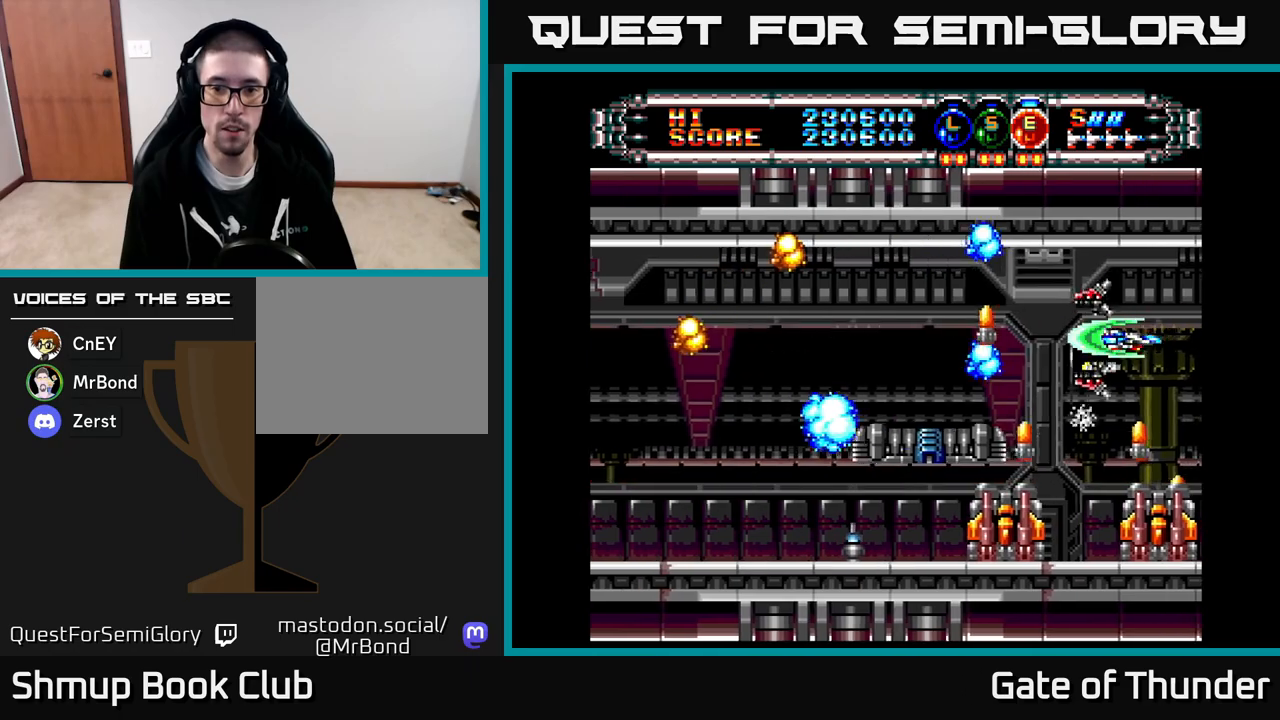
{"buttons": ["X", "DPAD_LEFT"], "left_stick": "center", "events": [[67, "DPAD_RIGHT", "up"], [100, "DPAD_LEFT", "down"], [133, "DPAD_UP", "down"], [300, "DPAD_UP", "up"]]}
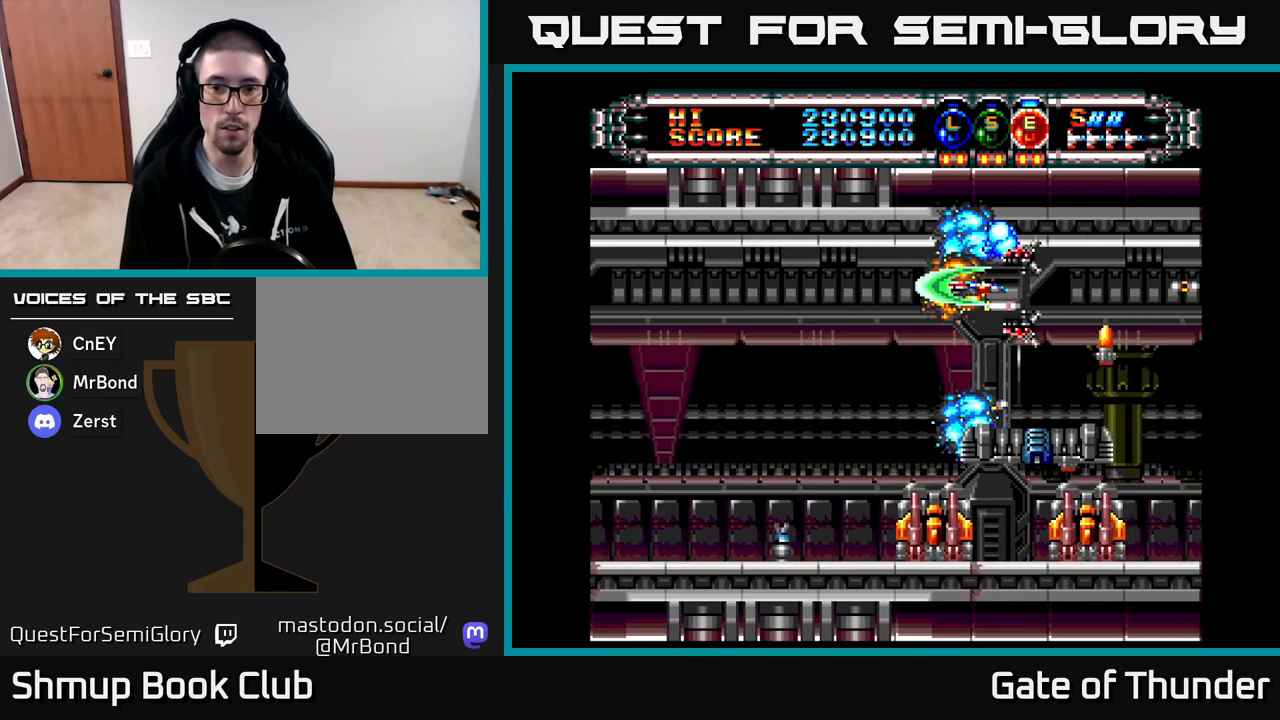
{"buttons": ["X", "DPAD_LEFT"], "left_stick": "center", "events": [[67, "DPAD_DOWN", "down"], [83, "DPAD_LEFT", "up"], [133, "DPAD_LEFT", "down"], [183, "DPAD_DOWN", "up"]]}
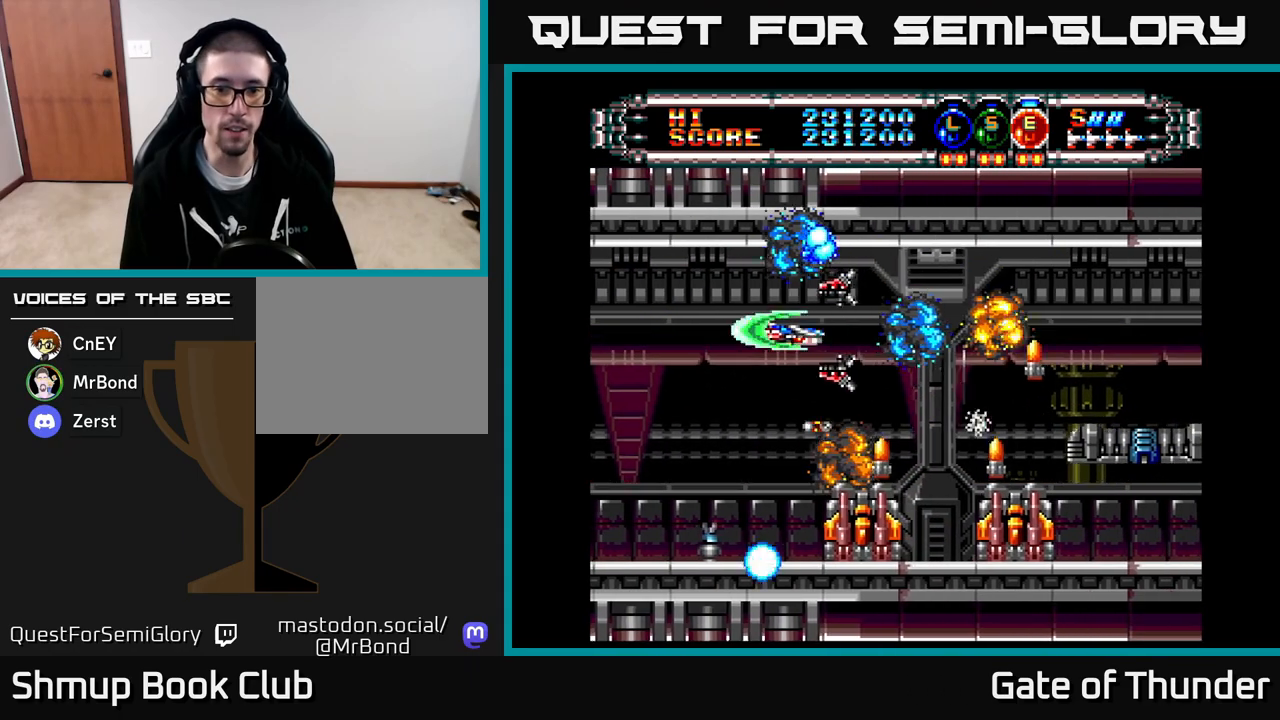
{"buttons": ["X", "DPAD_LEFT"], "left_stick": "center", "events": [[67, "DPAD_DOWN", "down"], [167, "X", "up"], [233, "X", "down"], [300, "X", "up"], [333, "DPAD_LEFT", "up"], [350, "X", "down"], [400, "DPAD_DOWN", "up"], [433, "DPAD_LEFT", "down"]]}
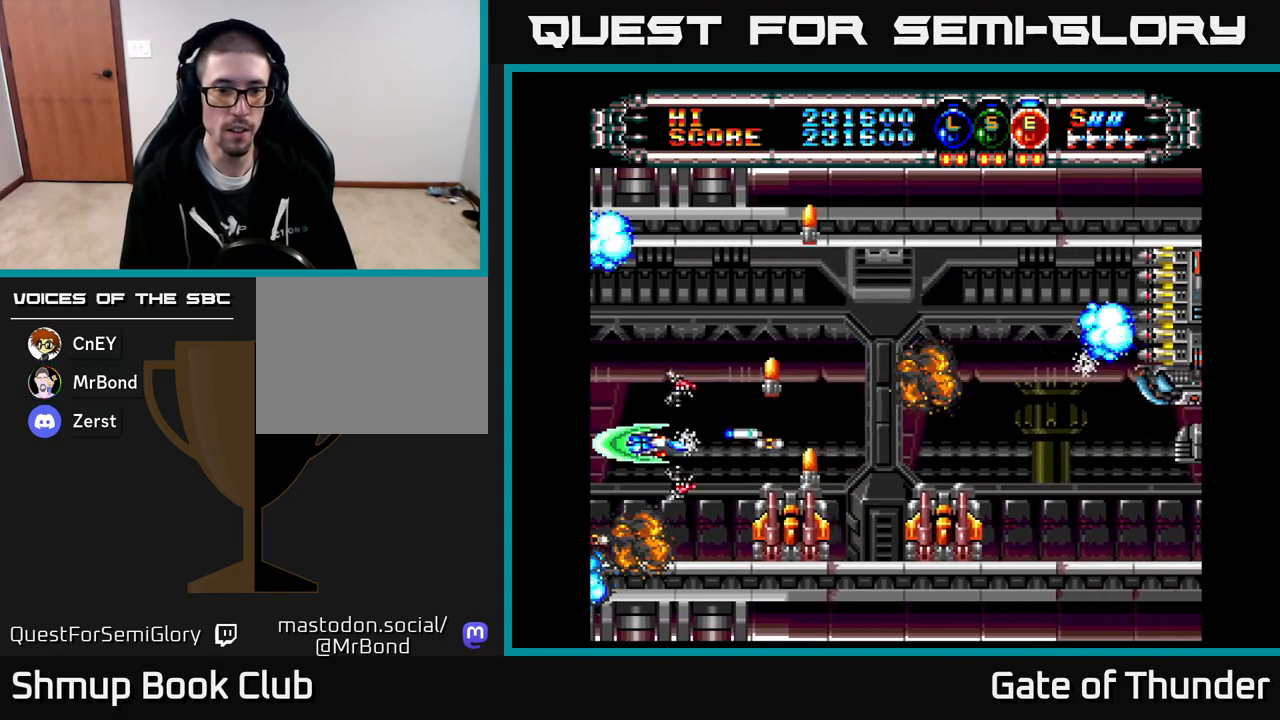
{"buttons": ["X"], "left_stick": "center", "events": [[17, "DPAD_LEFT", "up"], [233, "DPAD_UP", "down"], [283, "DPAD_UP", "up"]]}
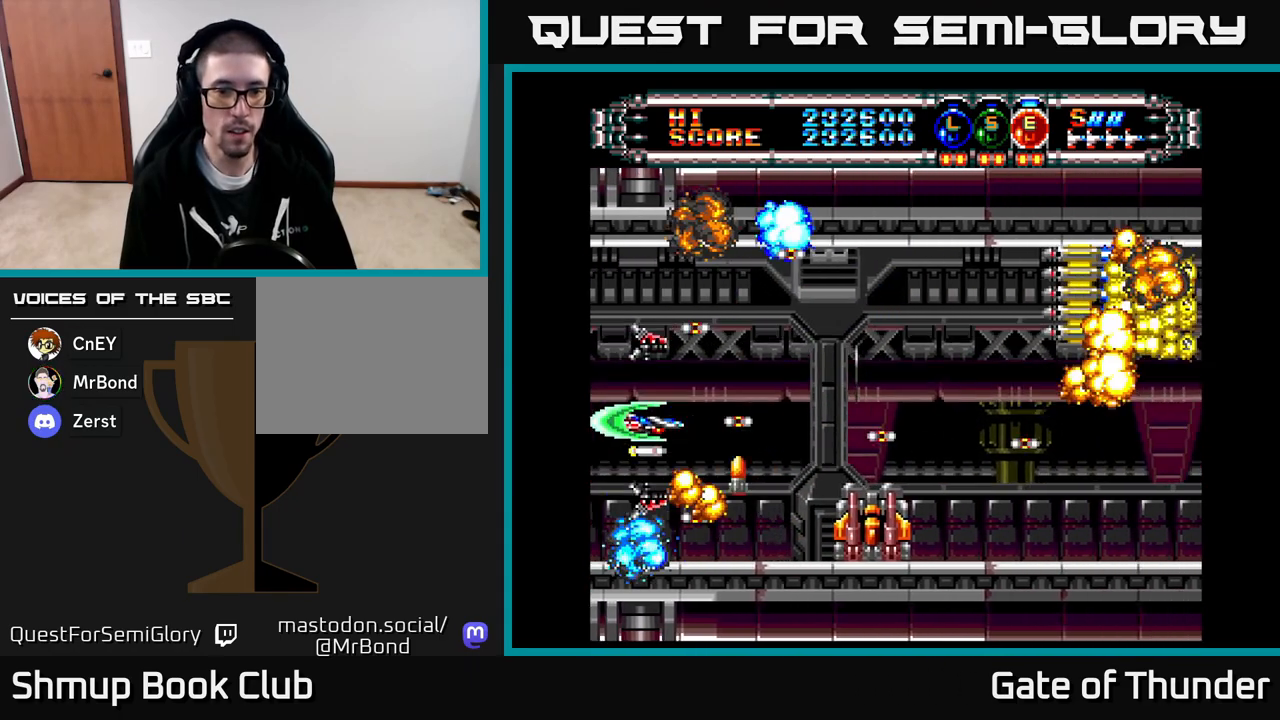
{"buttons": ["X"], "left_stick": "center", "events": [[183, "DPAD_RIGHT", "down"], [200, "DPAD_UP", "down"], [217, "DPAD_RIGHT", "up"], [383, "DPAD_RIGHT", "down"], [417, "DPAD_RIGHT", "up"], [483, "DPAD_UP", "up"]]}
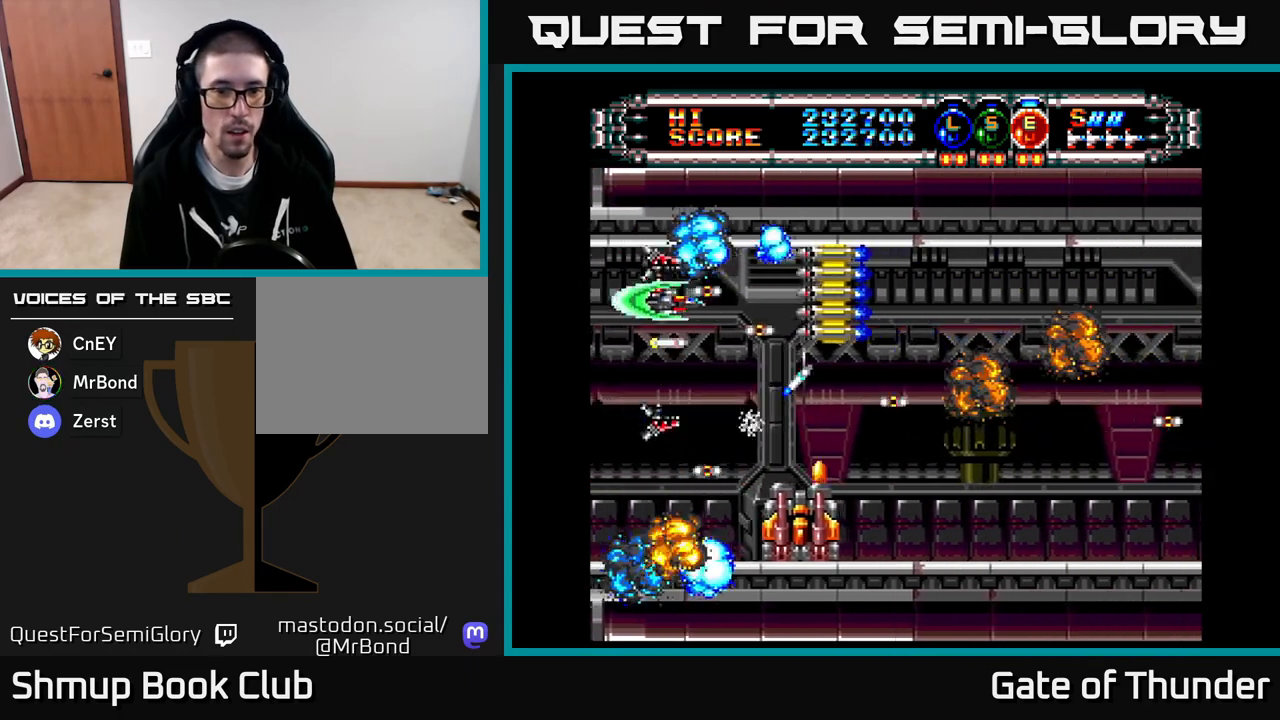
{"buttons": ["X"], "left_stick": "center", "events": [[17, "DPAD_DOWN", "down"], [67, "DPAD_LEFT", "down"], [100, "DPAD_DOWN", "up"], [200, "DPAD_DOWN", "down"], [250, "DPAD_LEFT", "up"], [400, "DPAD_RIGHT", "down"], [417, "DPAD_DOWN", "up"], [483, "DPAD_RIGHT", "up"]]}
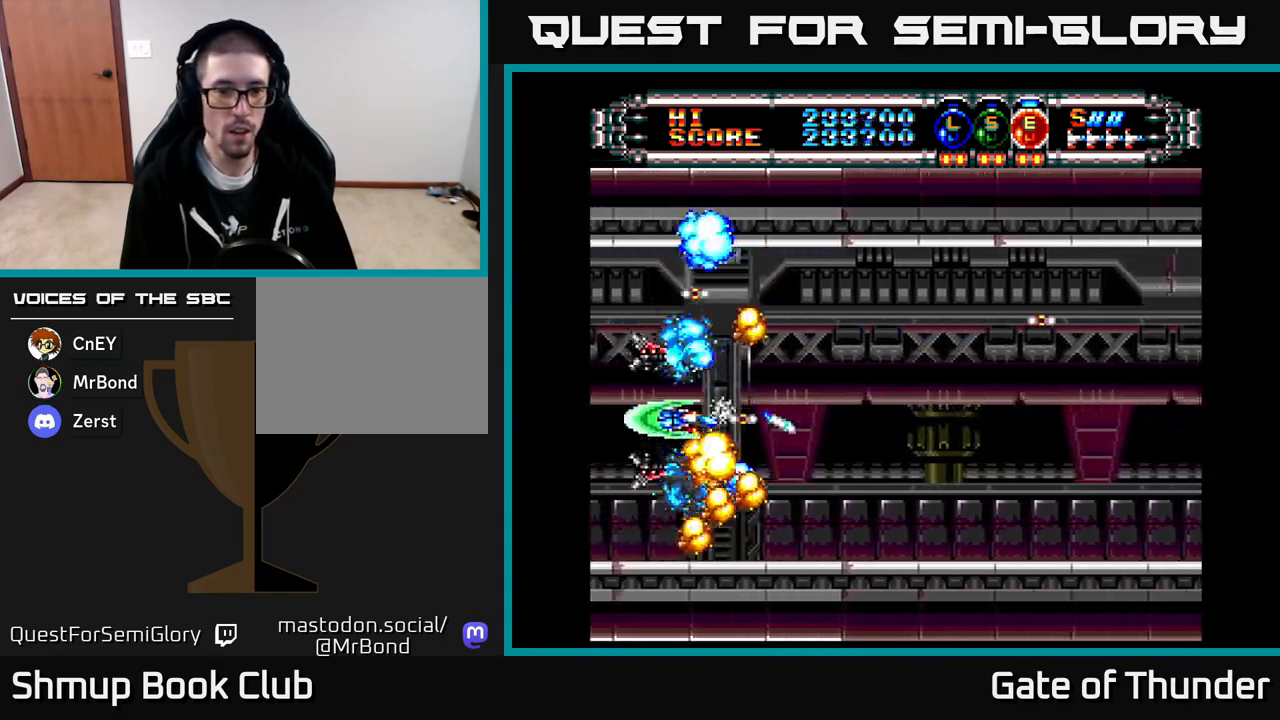
{"buttons": ["X", "DPAD_RIGHT"], "left_stick": "center", "events": [[17, "DPAD_LEFT", "down"], [167, "DPAD_LEFT", "up"], [200, "DPAD_RIGHT", "down"], [200, "DPAD_UP", "down"], [250, "DPAD_UP", "up"]]}
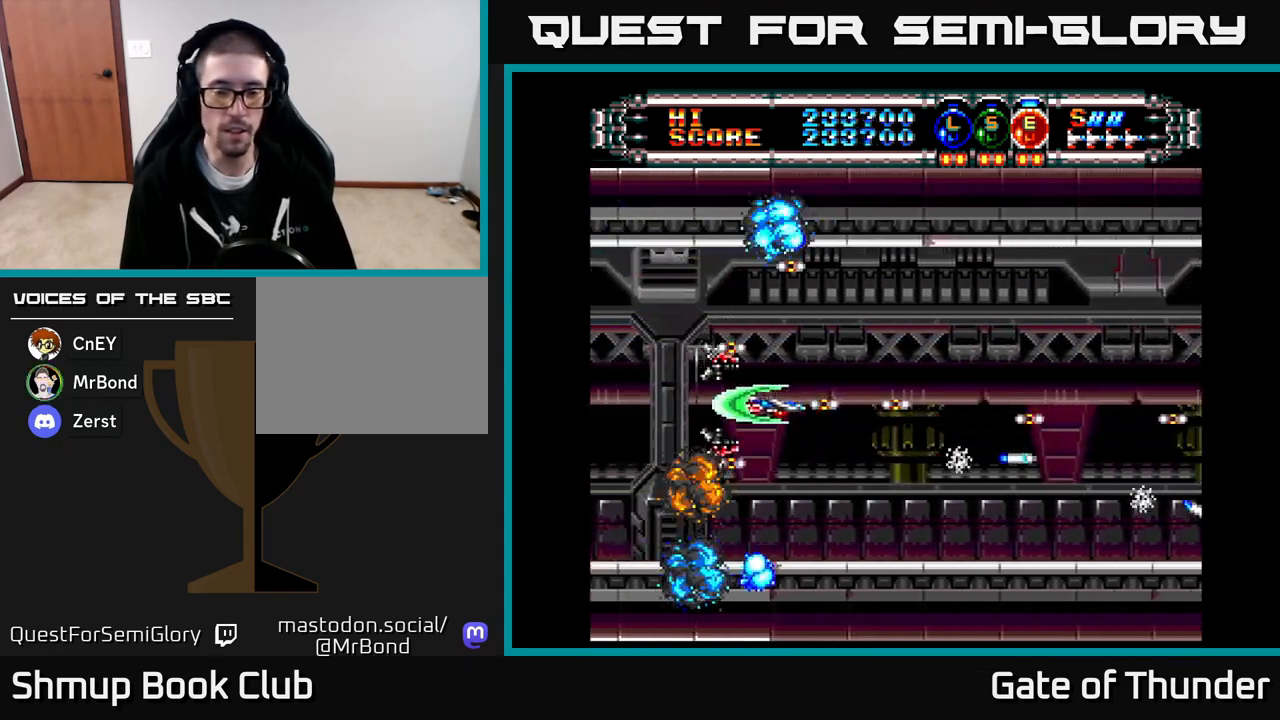
{"buttons": ["X"], "left_stick": "center", "events": [[50, "DPAD_UP", "down"], [83, "DPAD_UP", "up"], [483, "DPAD_RIGHT", "up"]]}
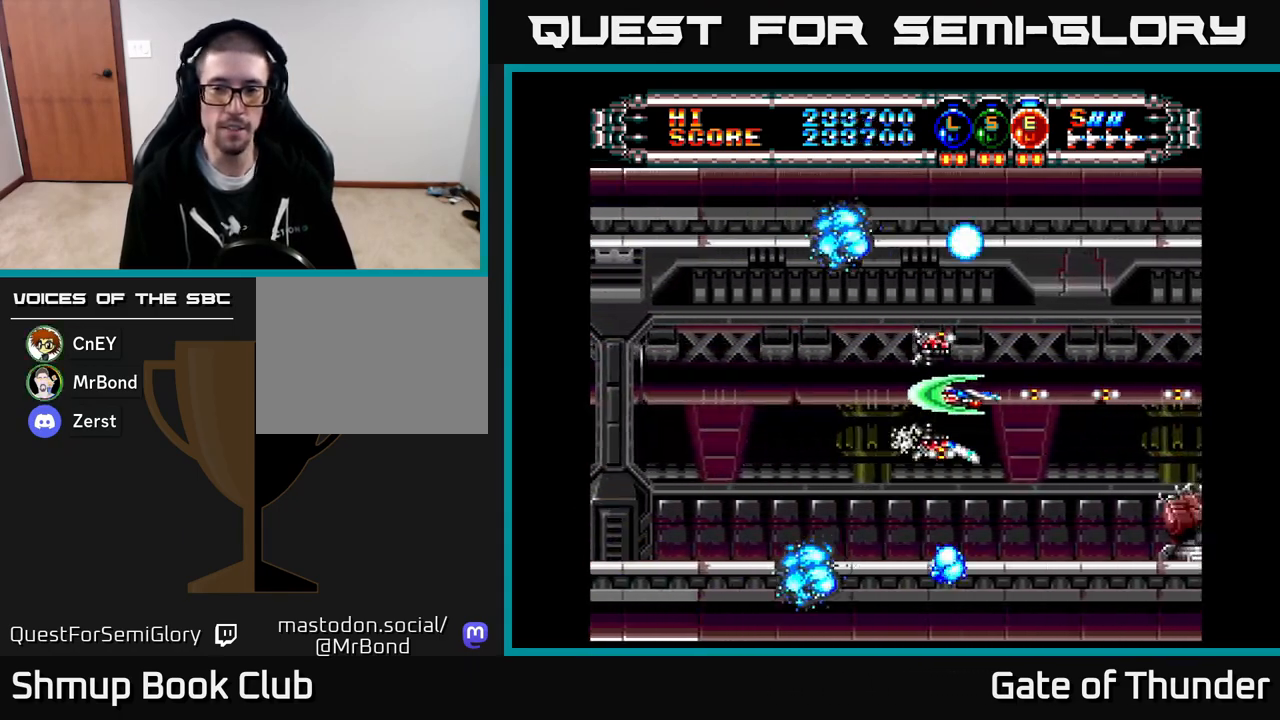
{"buttons": ["X"], "left_stick": "center", "events": [[350, "DPAD_RIGHT", "down"], [450, "DPAD_RIGHT", "up"]]}
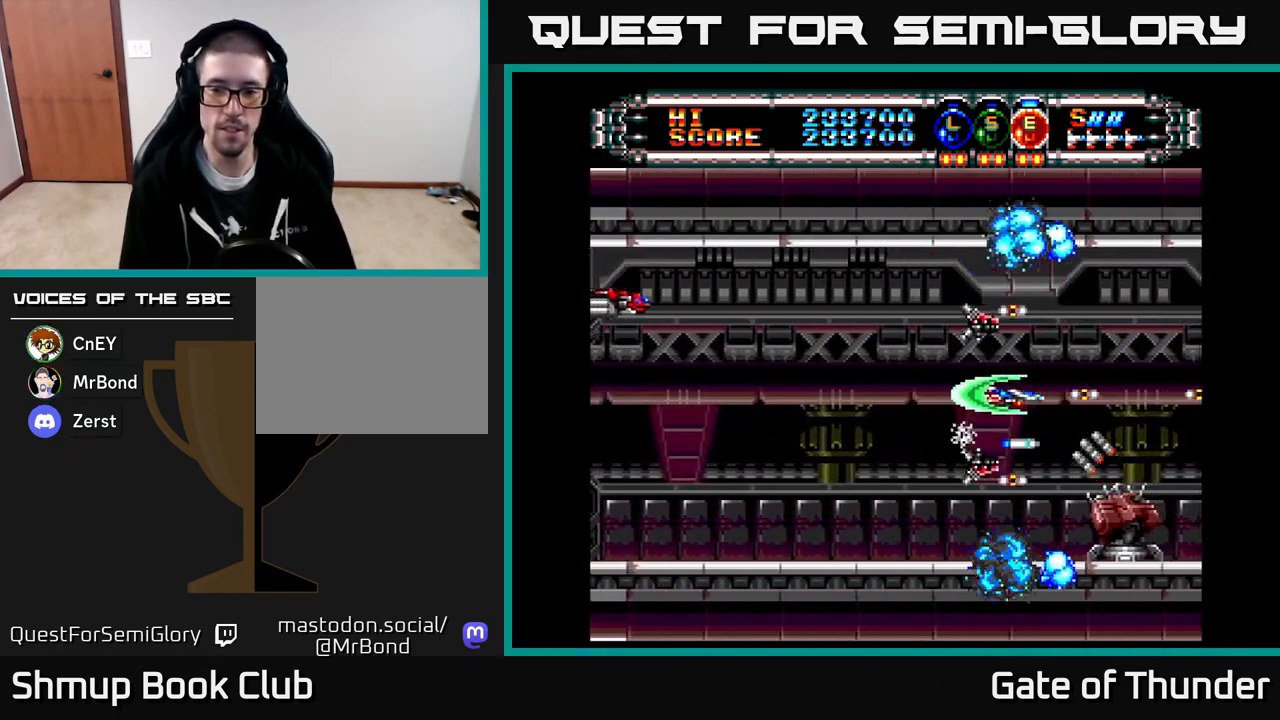
{"buttons": ["X", "DPAD_LEFT"], "left_stick": "center", "events": [[17, "DPAD_LEFT", "down"], [217, "DPAD_LEFT", "up"], [250, "DPAD_LEFT", "down"], [300, "DPAD_LEFT", "up"], [350, "DPAD_RIGHT", "down"], [417, "DPAD_RIGHT", "up"], [450, "DPAD_LEFT", "down"]]}
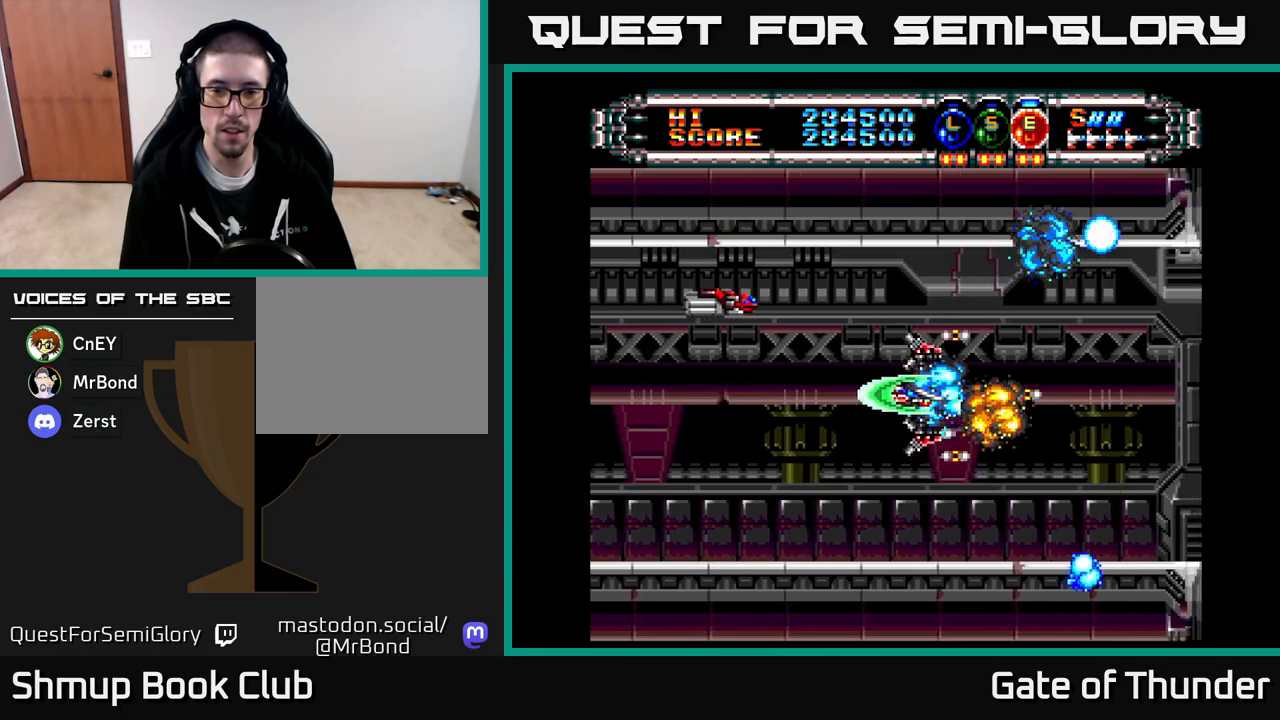
{"buttons": ["X", "DPAD_RIGHT"], "left_stick": "center", "events": [[167, "DPAD_LEFT", "up"], [200, "DPAD_UP", "down"], [300, "DPAD_UP", "up"], [450, "DPAD_RIGHT", "down"]]}
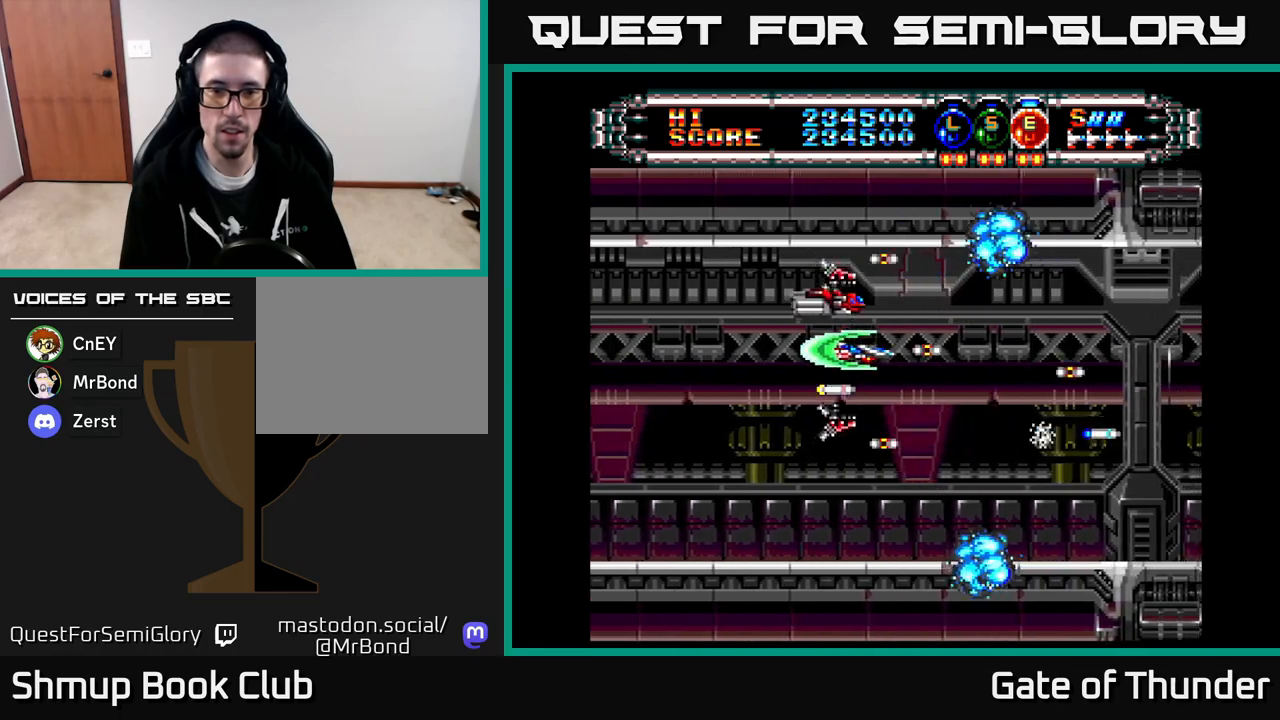
{"buttons": ["X"], "left_stick": "center", "events": [[33, "DPAD_RIGHT", "up"]]}
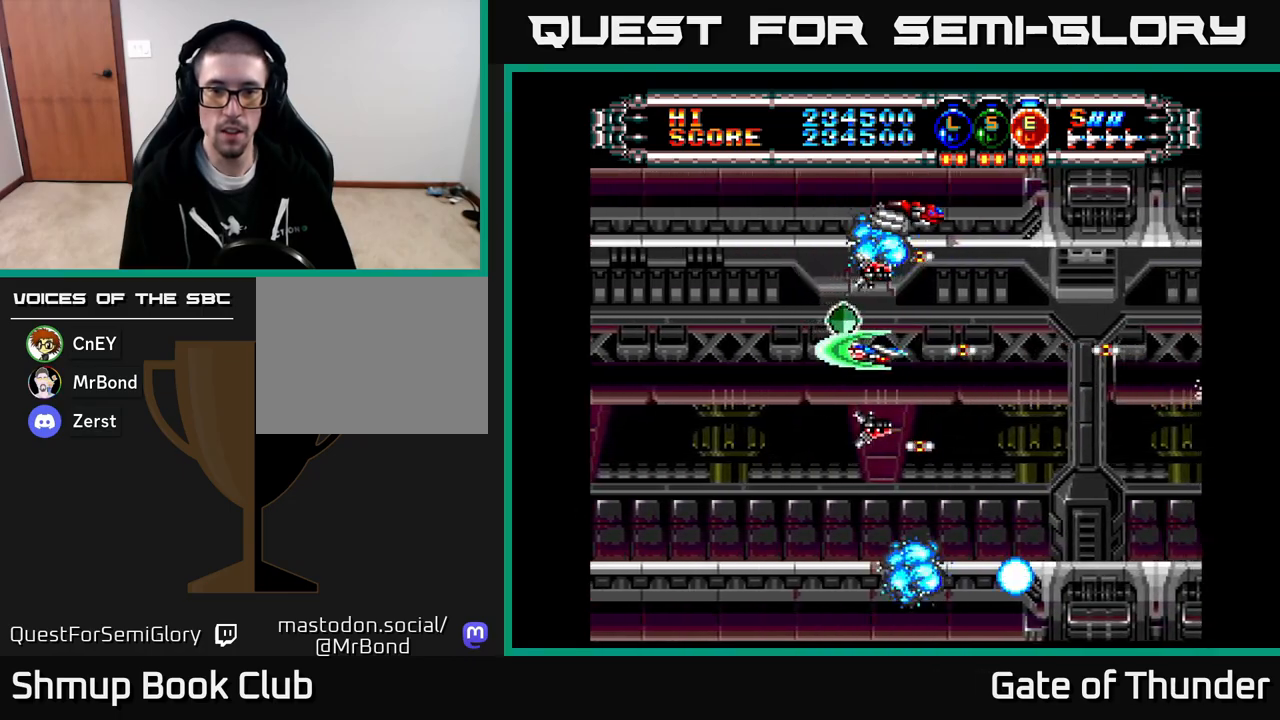
{"buttons": ["X", "DPAD_RIGHT"], "left_stick": "center", "events": [[167, "DPAD_DOWN", "down"], [367, "DPAD_DOWN", "up"], [383, "DPAD_RIGHT", "down"]]}
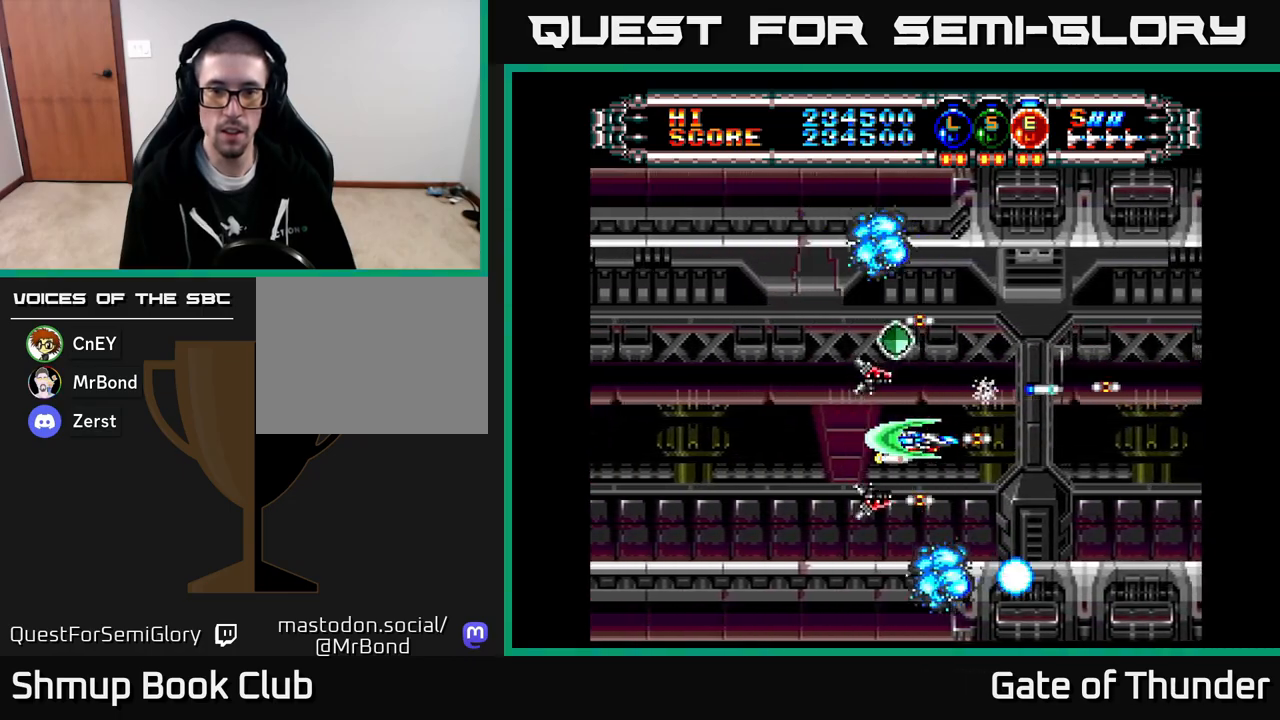
{"buttons": ["X"], "left_stick": "center", "events": [[217, "DPAD_UP", "down"], [250, "DPAD_RIGHT", "up"], [317, "DPAD_RIGHT", "down"], [333, "DPAD_RIGHT", "up"], [333, "DPAD_UP", "up"]]}
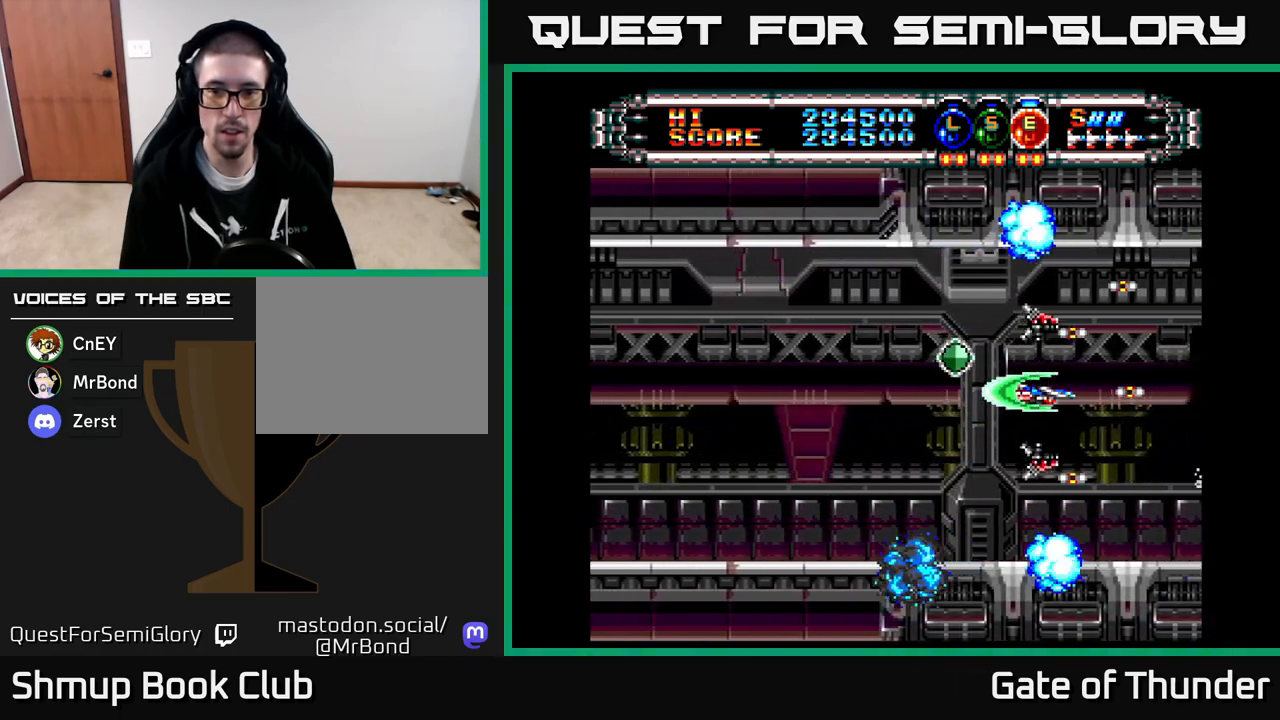
{"buttons": ["X", "DPAD_LEFT"], "left_stick": "center", "events": [[100, "DPAD_DOWN", "down"], [183, "DPAD_DOWN", "up"], [433, "DPAD_LEFT", "down"]]}
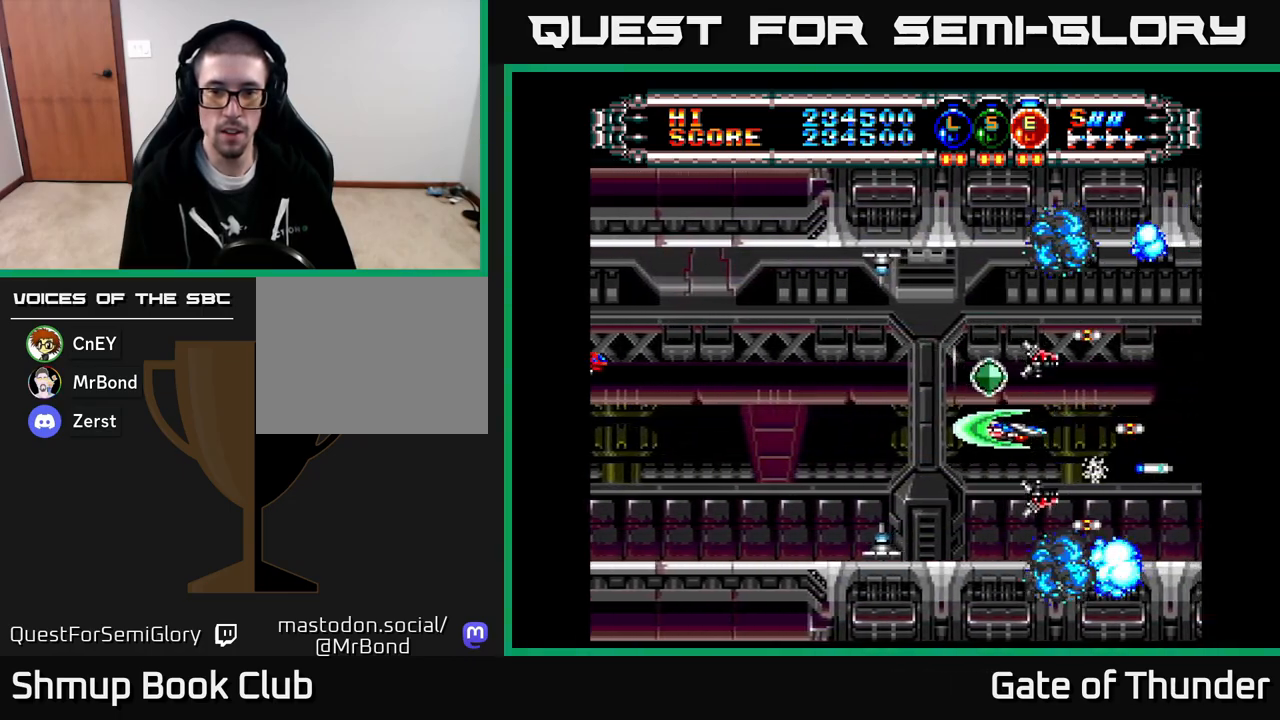
{"buttons": ["X", "DPAD_LEFT"], "left_stick": "center", "events": [[300, "DPAD_UP", "down"], [400, "DPAD_UP", "up"]]}
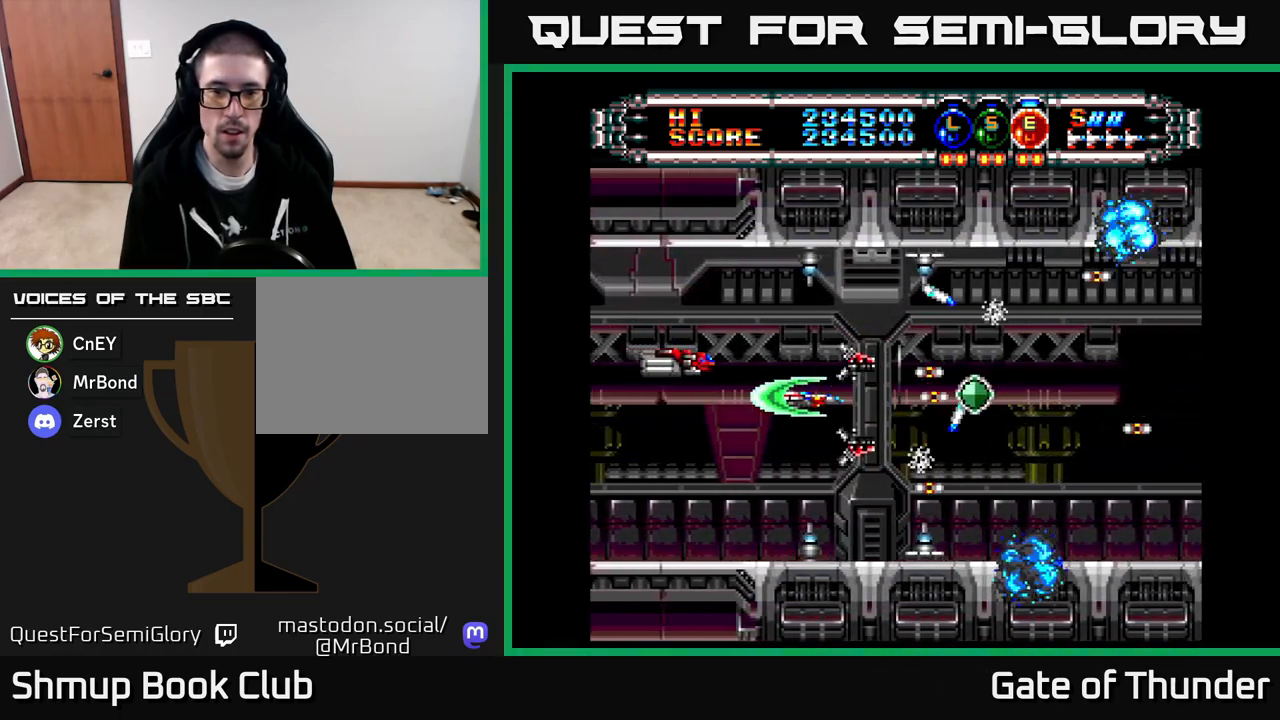
{"buttons": ["X", "DPAD_UP", "DPAD_RIGHT"], "left_stick": "center", "events": [[50, "DPAD_DOWN", "down"], [67, "DPAD_LEFT", "up"], [133, "DPAD_RIGHT", "down"], [150, "DPAD_DOWN", "up"], [483, "DPAD_UP", "down"]]}
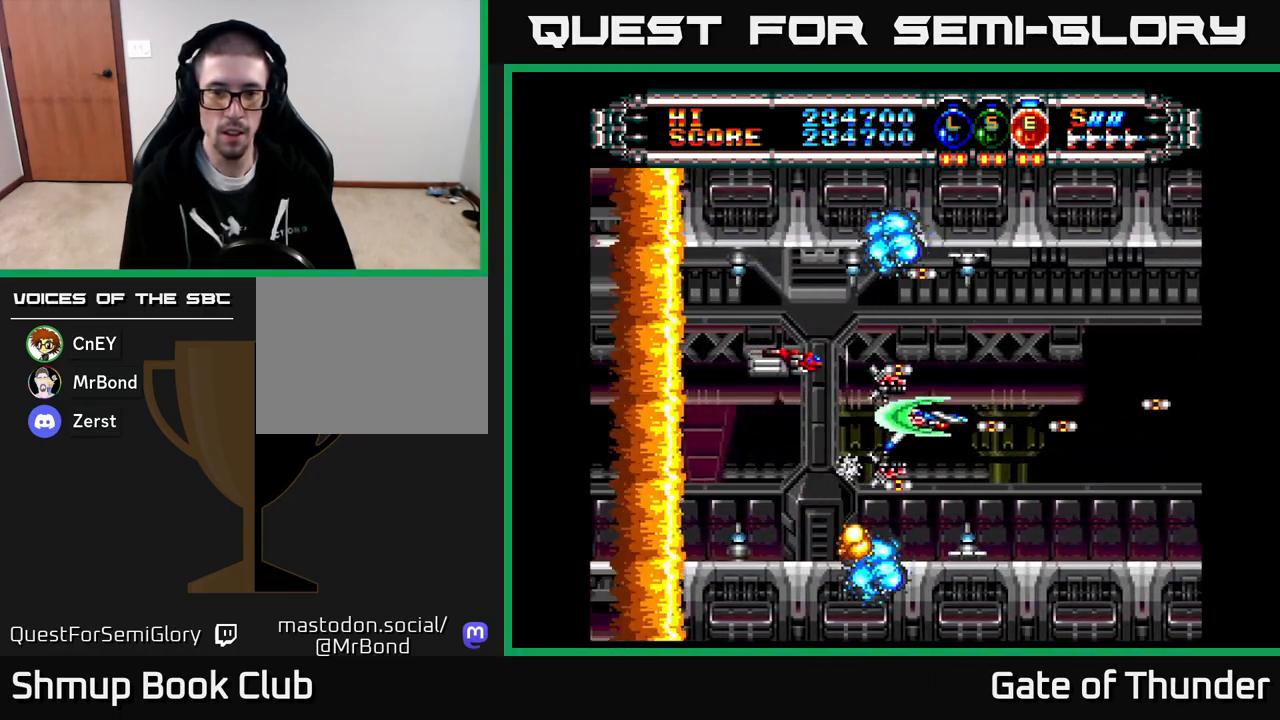
{"buttons": ["X", "DPAD_LEFT"], "left_stick": "center", "events": [[33, "DPAD_RIGHT", "up"], [67, "DPAD_LEFT", "down"], [67, "DPAD_UP", "up"], [200, "DPAD_DOWN", "down"], [200, "DPAD_LEFT", "up"], [267, "DPAD_DOWN", "up"], [300, "DPAD_LEFT", "down"]]}
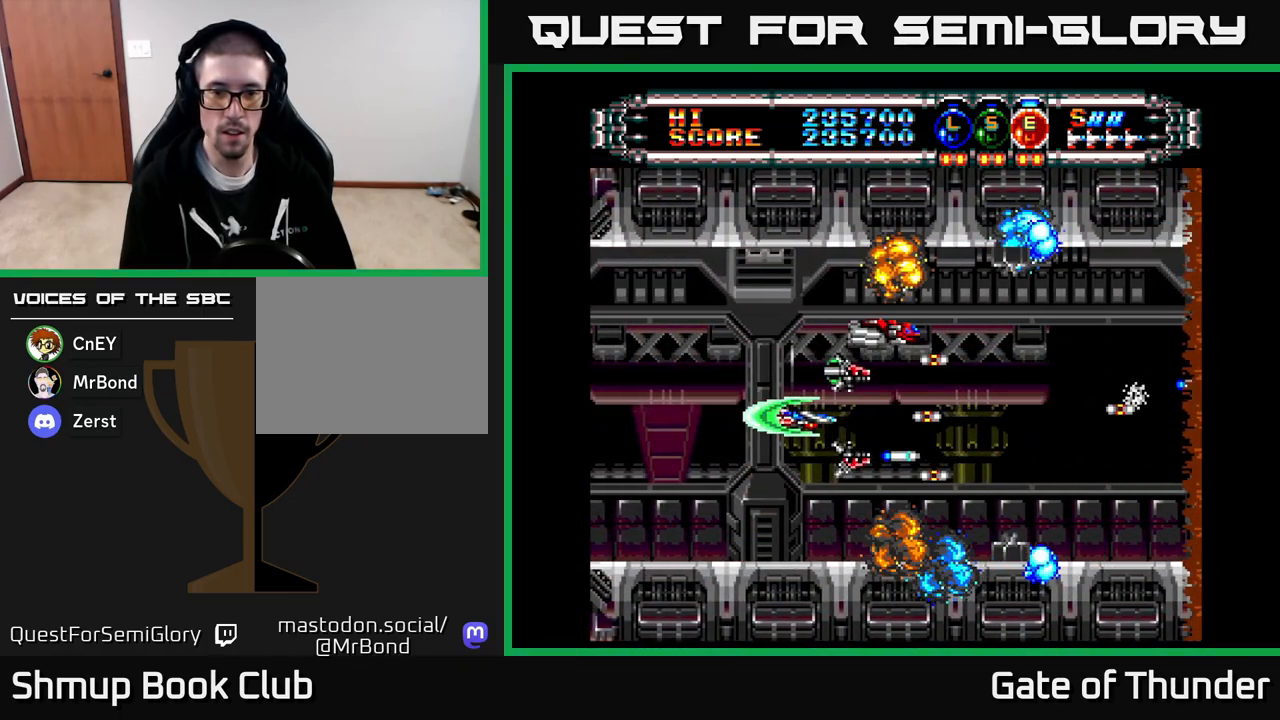
{"buttons": ["X", "DPAD_RIGHT"], "left_stick": "center", "events": [[50, "DPAD_LEFT", "up"], [100, "DPAD_UP", "down"], [117, "DPAD_RIGHT", "down"], [167, "DPAD_RIGHT", "up"], [200, "DPAD_LEFT", "down"], [217, "DPAD_UP", "up"], [333, "DPAD_LEFT", "up"], [367, "DPAD_RIGHT", "down"]]}
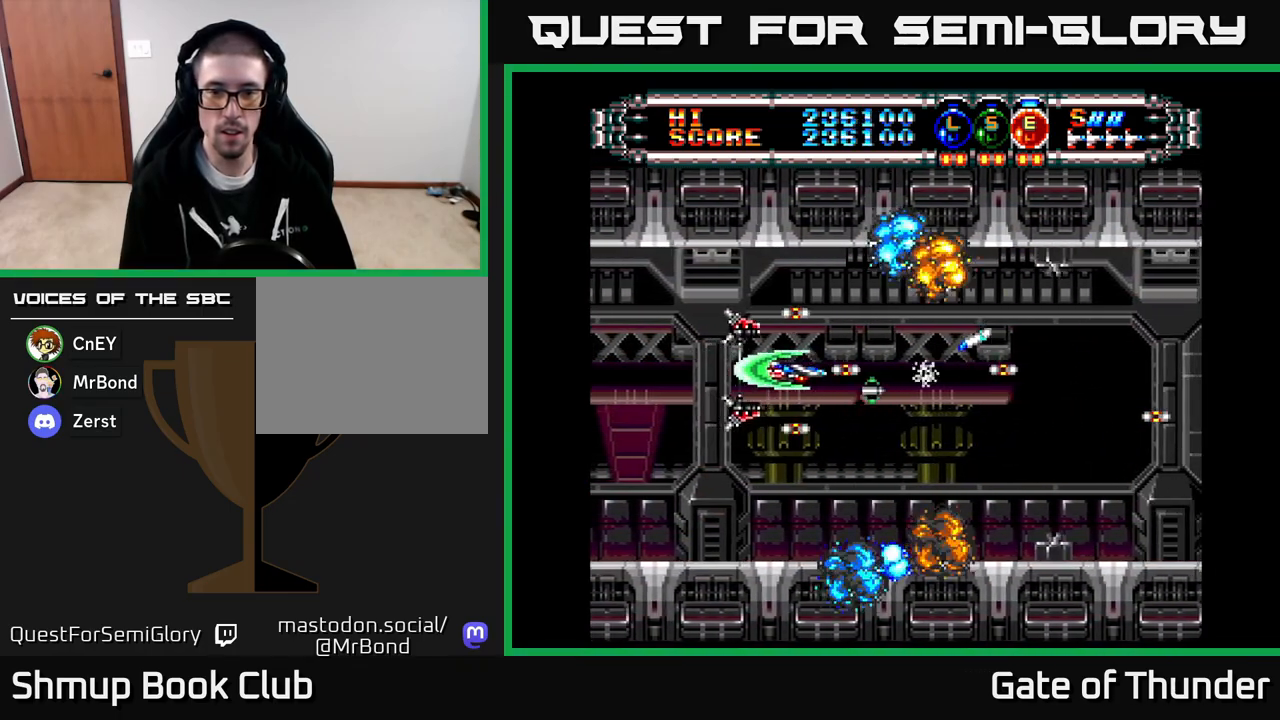
{"buttons": ["X", "DPAD_LEFT"], "left_stick": "center", "events": [[183, "DPAD_DOWN", "down"], [300, "DPAD_DOWN", "up"], [300, "DPAD_RIGHT", "up"], [333, "DPAD_UP", "down"], [383, "DPAD_LEFT", "down"], [433, "DPAD_UP", "up"]]}
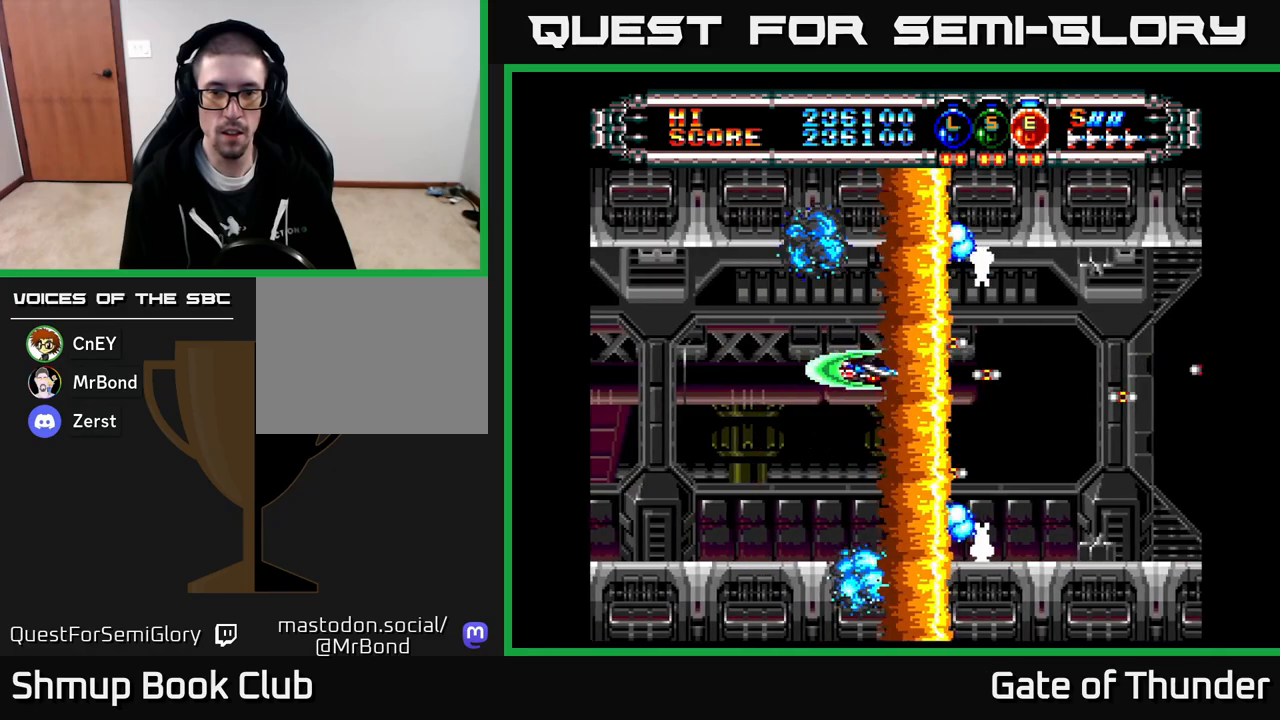
{"buttons": ["X"], "left_stick": "center", "events": [[50, "DPAD_LEFT", "up"], [83, "DPAD_RIGHT", "down"], [217, "DPAD_RIGHT", "up"]]}
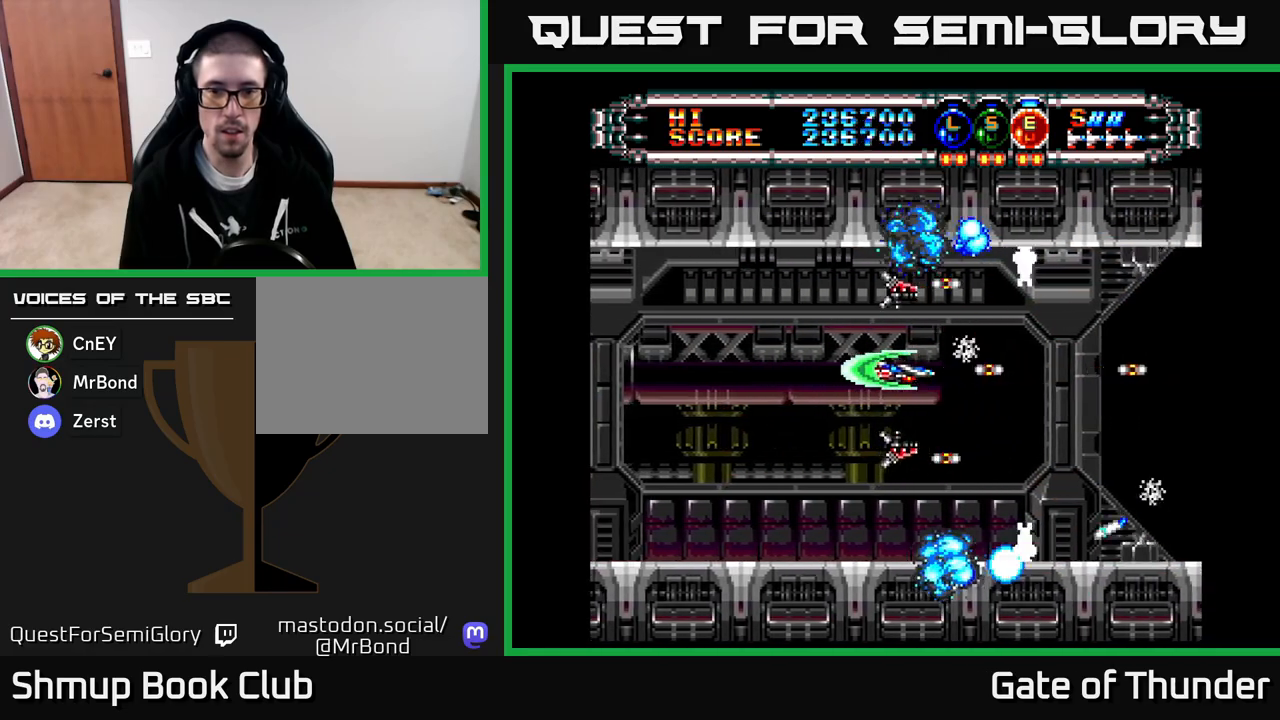
{"buttons": ["X"], "left_stick": "center", "events": []}
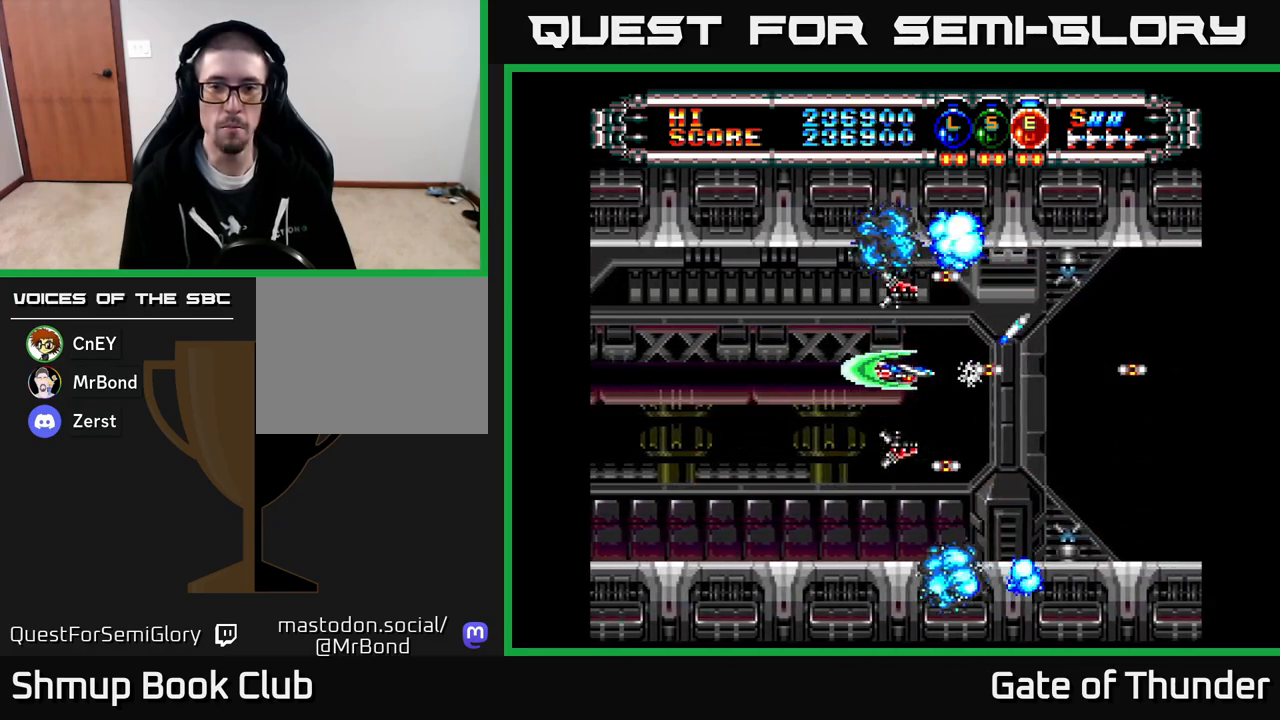
{"buttons": ["X"], "left_stick": "center", "events": [[383, "DPAD_DOWN", "down"], [433, "DPAD_DOWN", "up"]]}
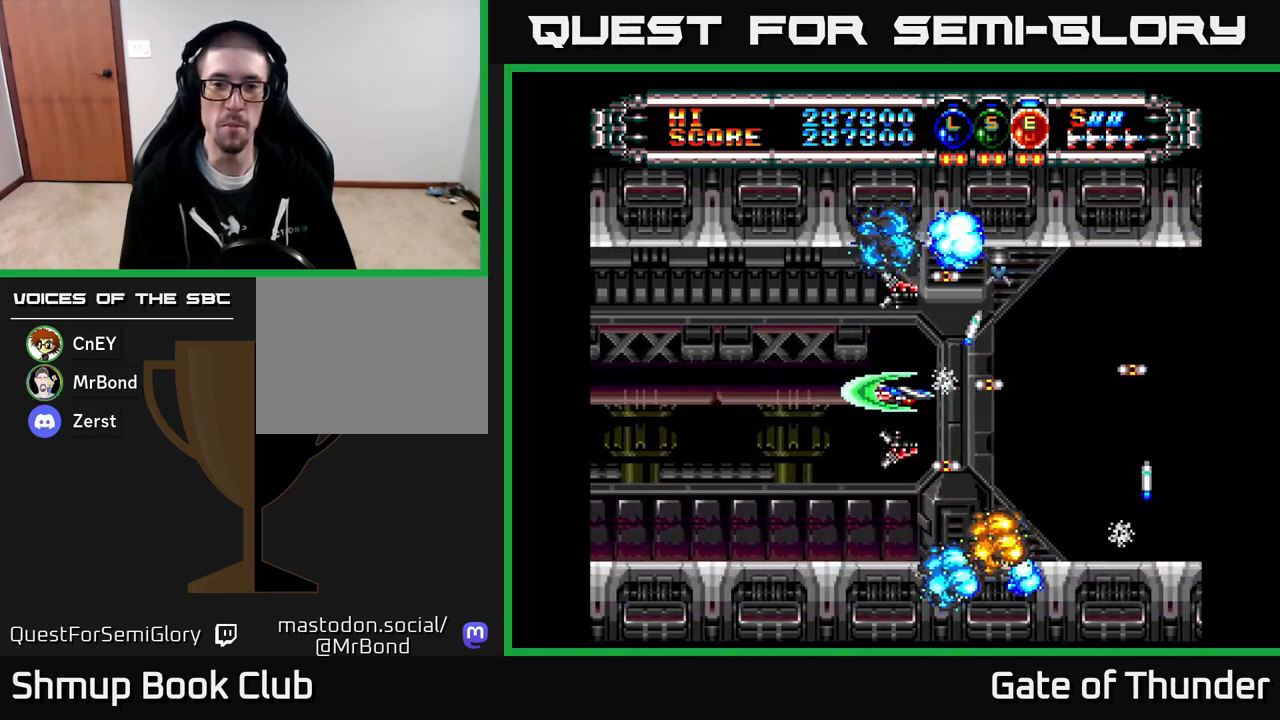
{"buttons": ["X"], "left_stick": "center", "events": []}
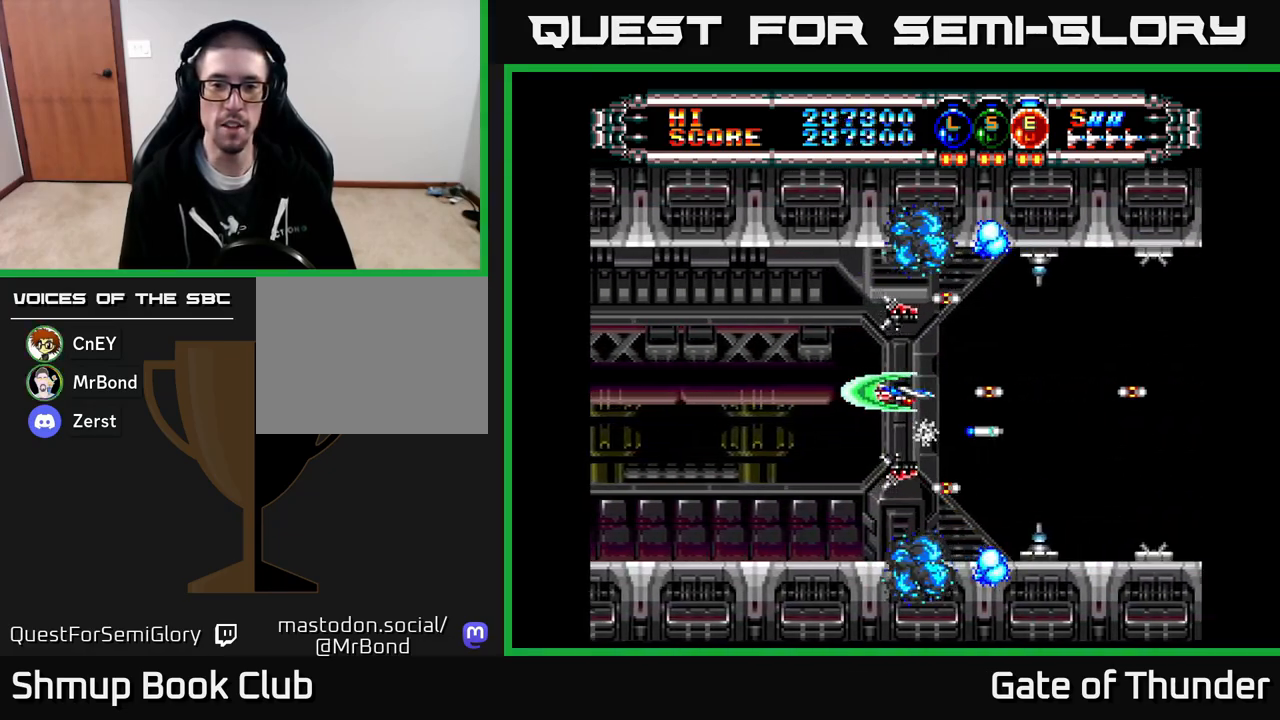
{"buttons": ["X"], "left_stick": "center", "events": []}